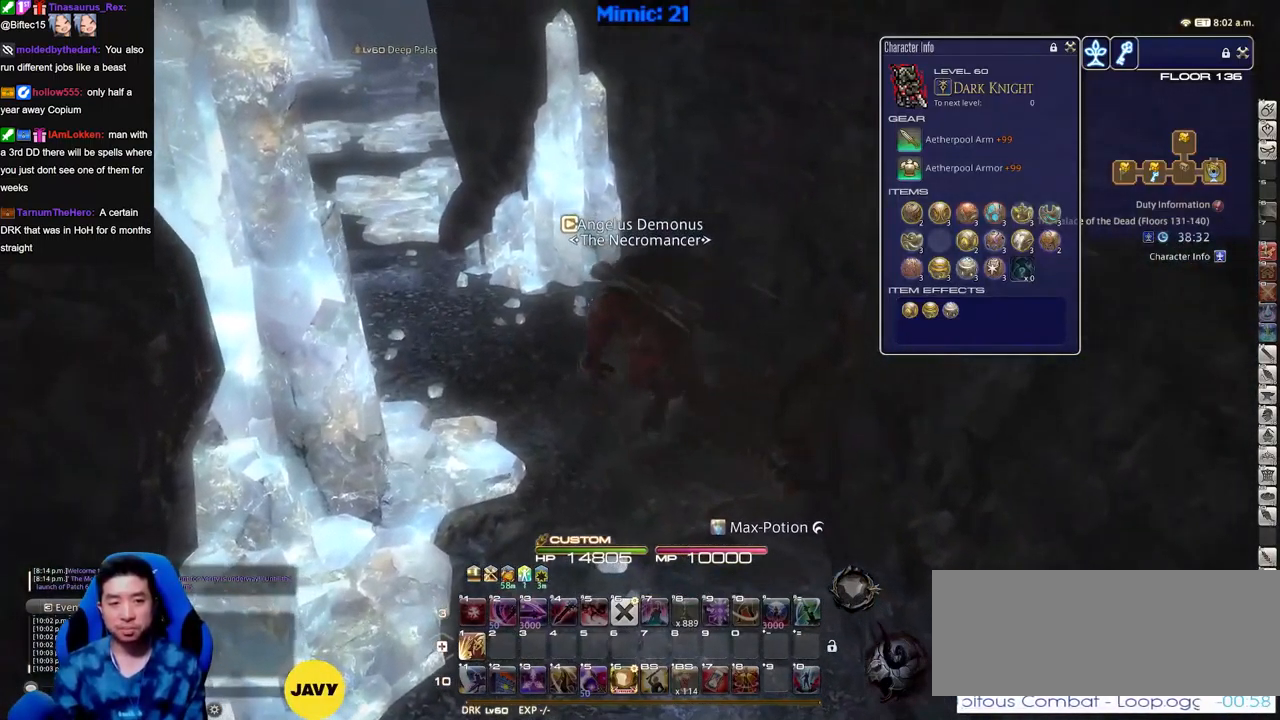
Gameplay with keyboard; each line is a JSON object with the keys held at the frame after it. "events" lists presses ("down") and releases ("up") of ".", "/", "0", "1", "2", "3", "4", "5", "6", "7", "8", "9", "a", "alt_l", "alt_r", "b", "backslash", "backspace", "c", "caps_lock", "comma", "ctrl_l", "ctrl_r", "d", "down", "e", "equals", "escape", "f", "f1", "f10", "f11", "f12", "f2", "f3", "f4", "f5", "f6", "f7", "f8", "f9", "g", "h", "i", "j", "k", "l", "lbracket", "left", "m", "minus", "n", "o", "p", "q", "quote", "r", "rbracket", "return", "right", "s", "semicolon", "shift_l", "shift_r", "space", "super", "t", "tab", "tilde", "u", "up", "v", "w", "x", "y" and "z" between this image and that frame as [ms after this image, input, new state], when the widget could be followed in between. No other keys are recorded. Mouse input is not recorded.
{"keys": ["a", "w"], "events": [[116, "a", "up"], [166, "a", "down"], [266, "a", "up"], [350, "a", "down"], [400, "a", "up"], [450, "a", "down"]]}
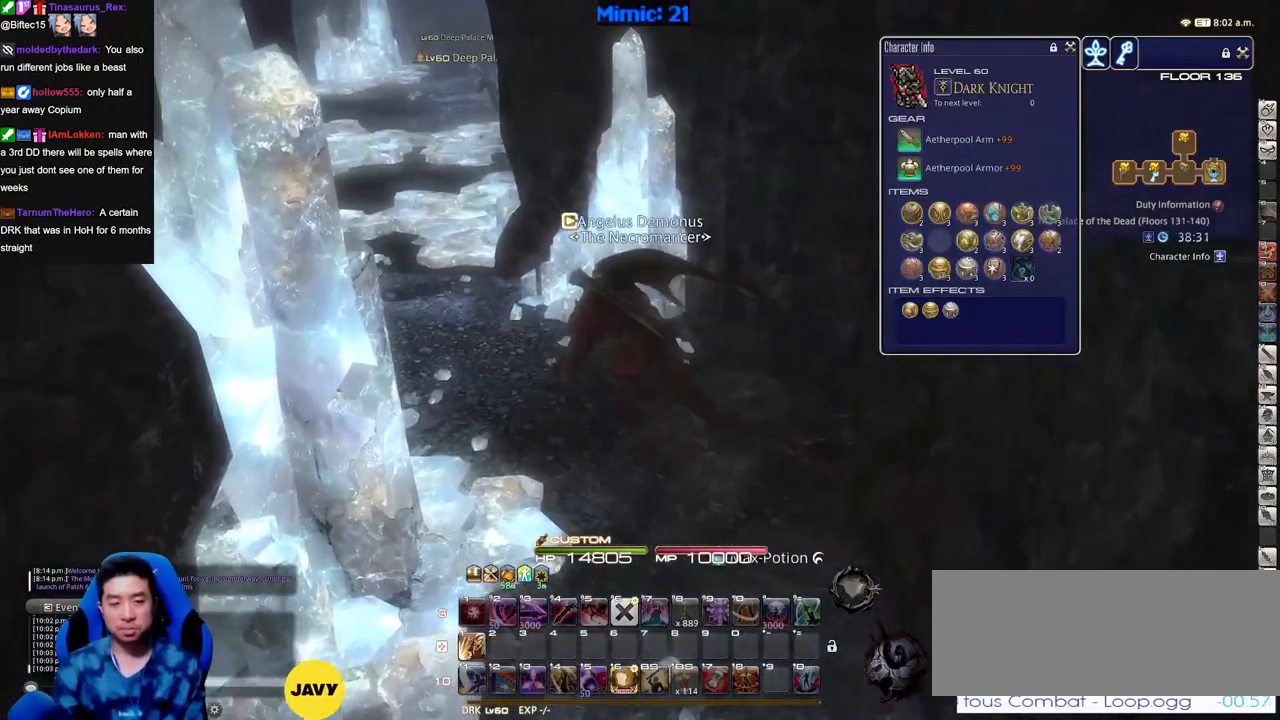
{"keys": ["w"], "events": [[184, "a", "up"], [184, "p", "down"], [234, "p", "up"], [284, "a", "down"], [317, "a", "up"], [417, "a", "down"], [467, "a", "up"]]}
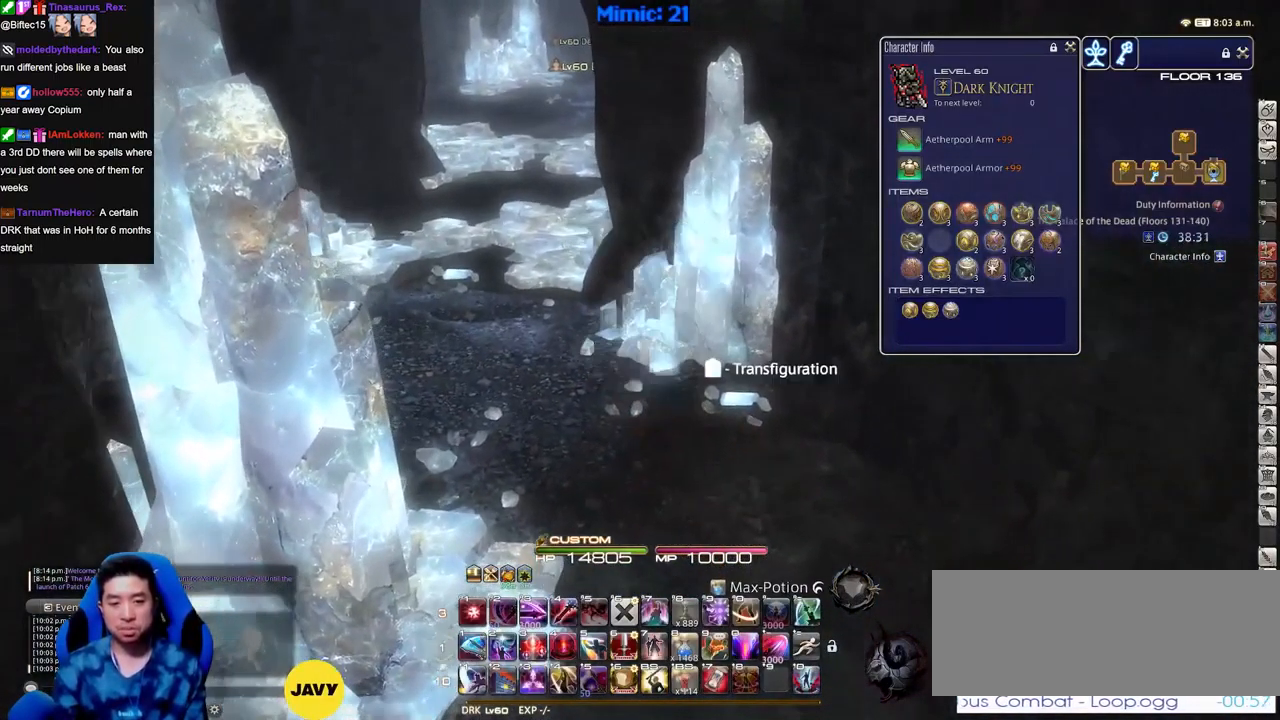
{"keys": ["a", "w"], "events": [[50, "a", "down"], [100, "a", "up"], [200, "a", "down"], [250, "a", "up"], [283, "a", "down"], [433, "rbracket", "down"], [483, "rbracket", "up"]]}
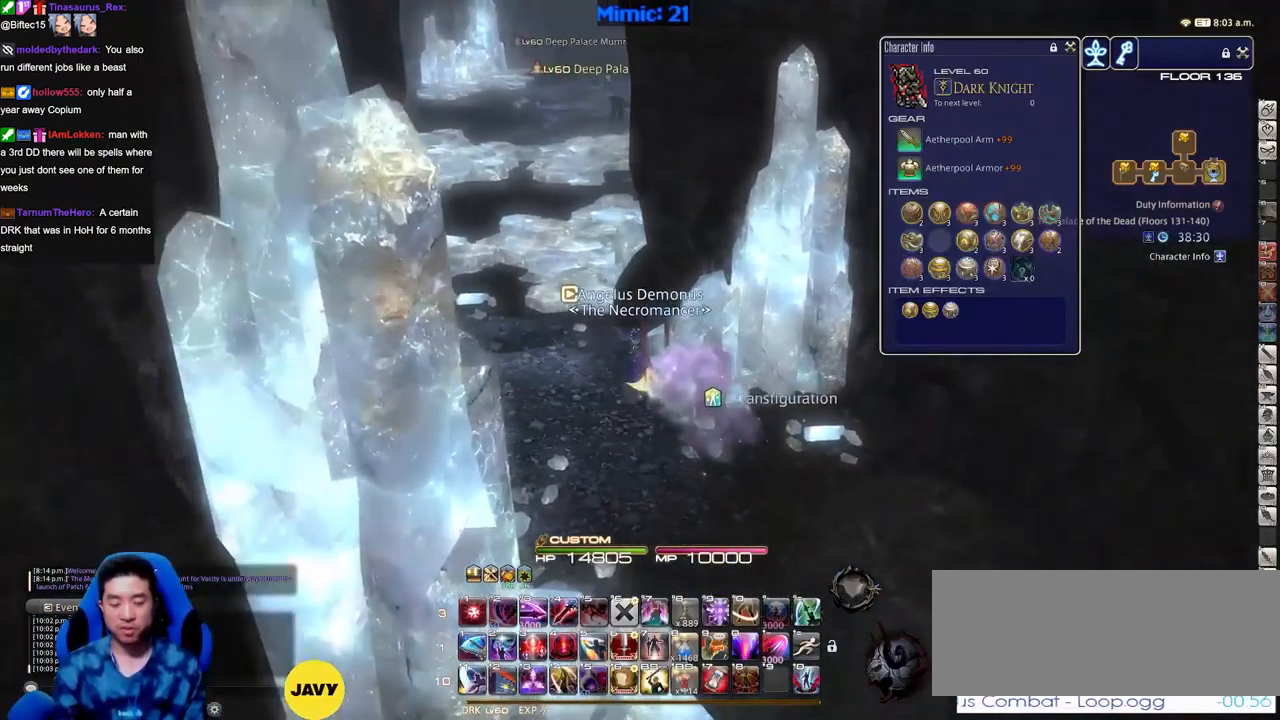
{"keys": ["a", "rbracket", "w"], "events": [[67, "a", "up"], [117, "shift_r", "down"], [167, "a", "down"], [167, "equals", "down"], [217, "shift_r", "up"], [267, "equals", "up"], [317, "a", "up"], [400, "a", "down"], [501, "rbracket", "down"]]}
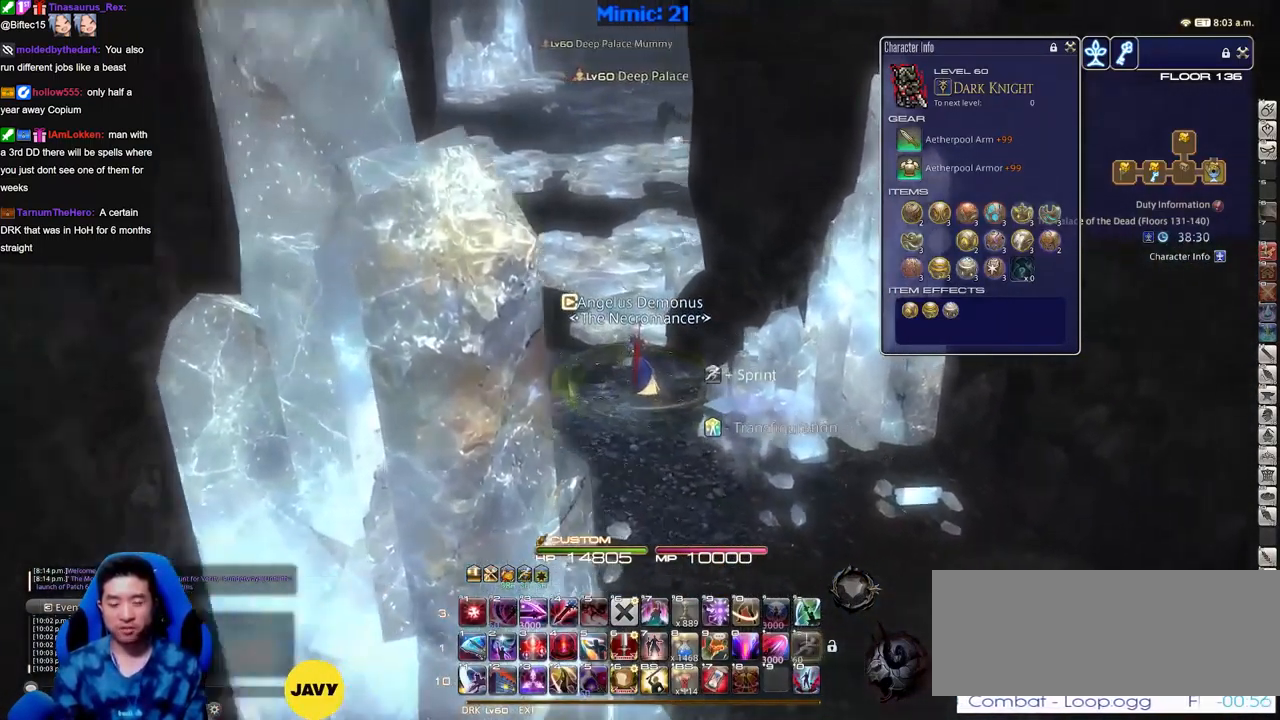
{"keys": ["a", "rbracket", "w"], "events": [[233, "rbracket", "up"], [417, "rbracket", "down"]]}
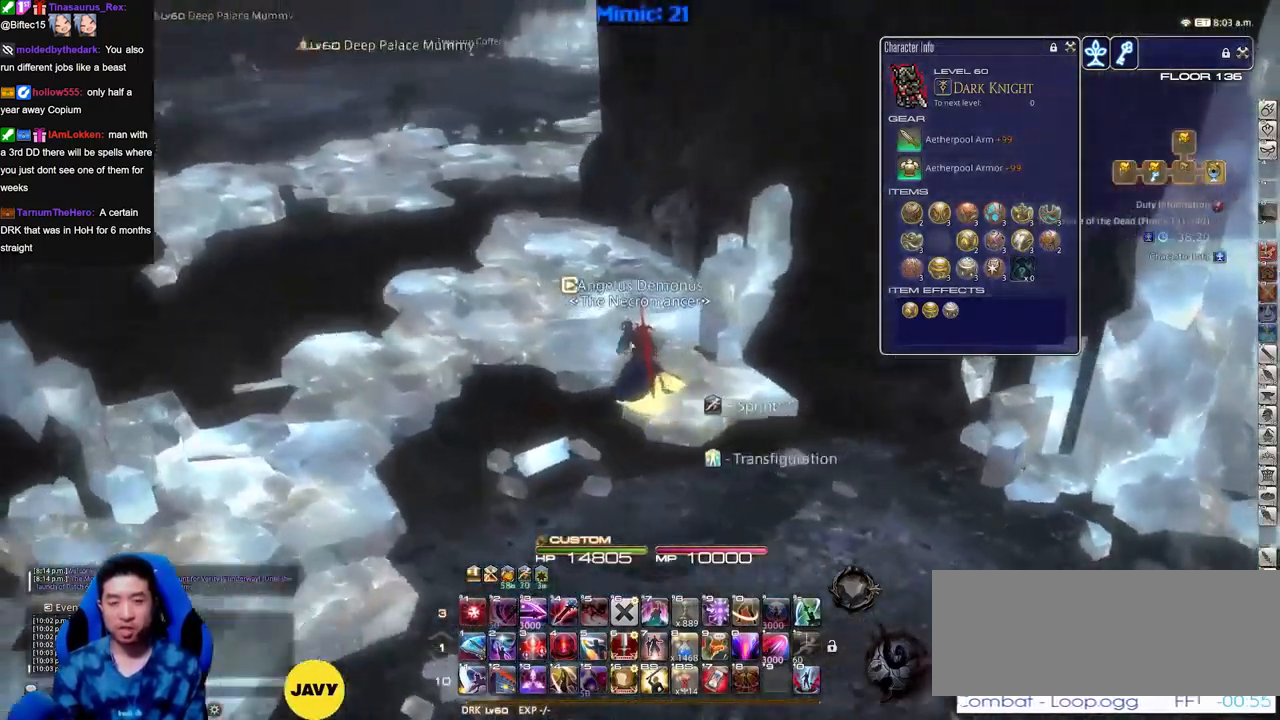
{"keys": ["a", "w"], "events": [[50, "rbracket", "up"]]}
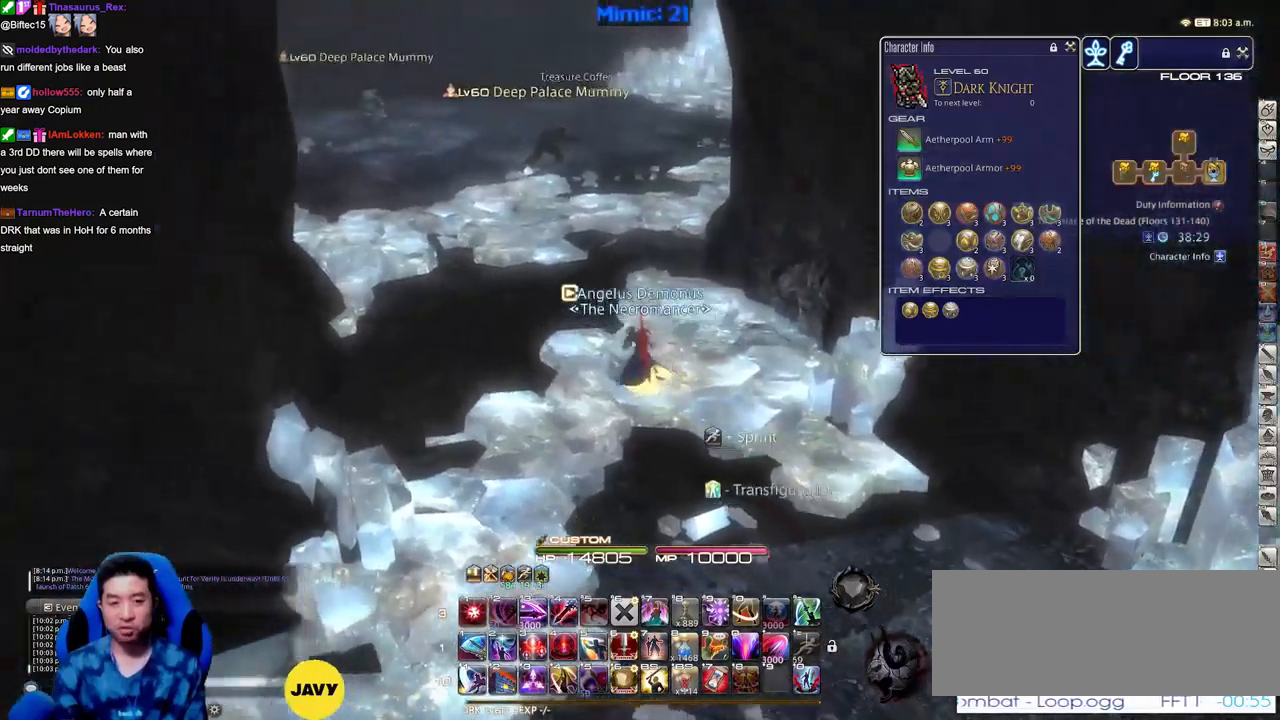
{"keys": ["a", "rbracket", "w"], "events": [[250, "rbracket", "down"], [333, "rbracket", "up"], [434, "rbracket", "down"]]}
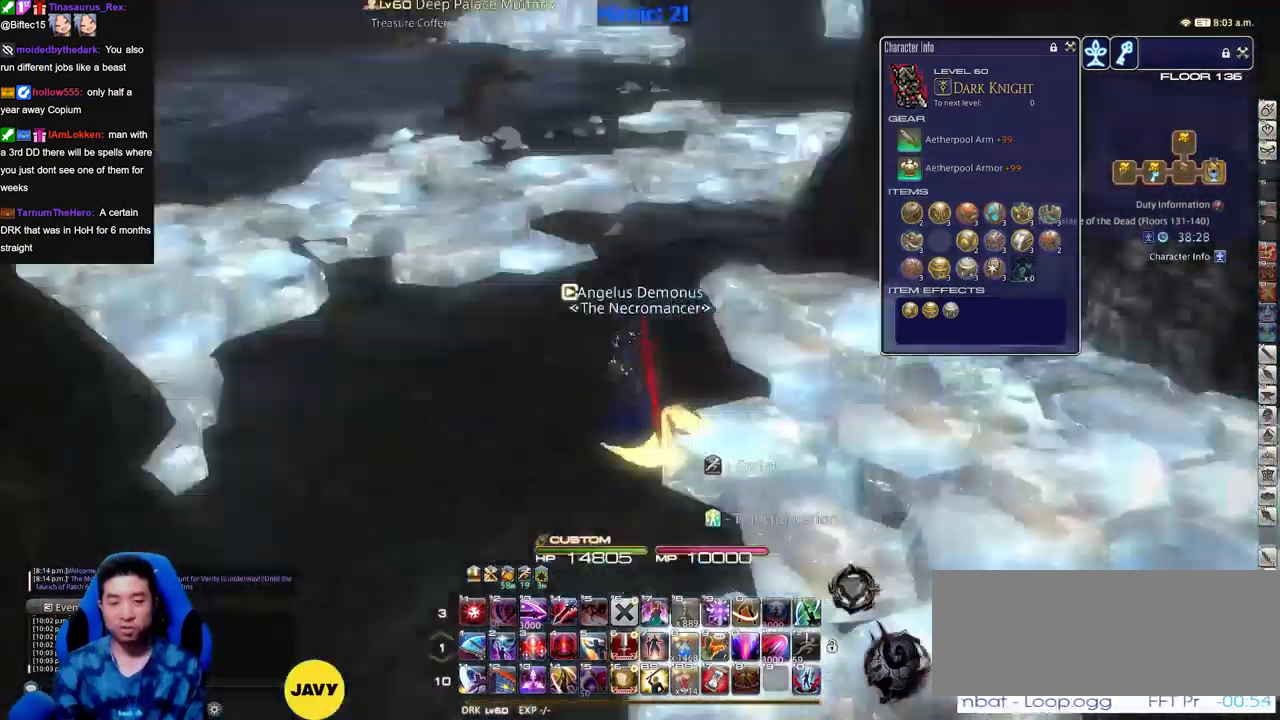
{"keys": ["d", "rbracket"], "events": [[183, "a", "up"], [183, "d", "down"], [183, "w", "up"]]}
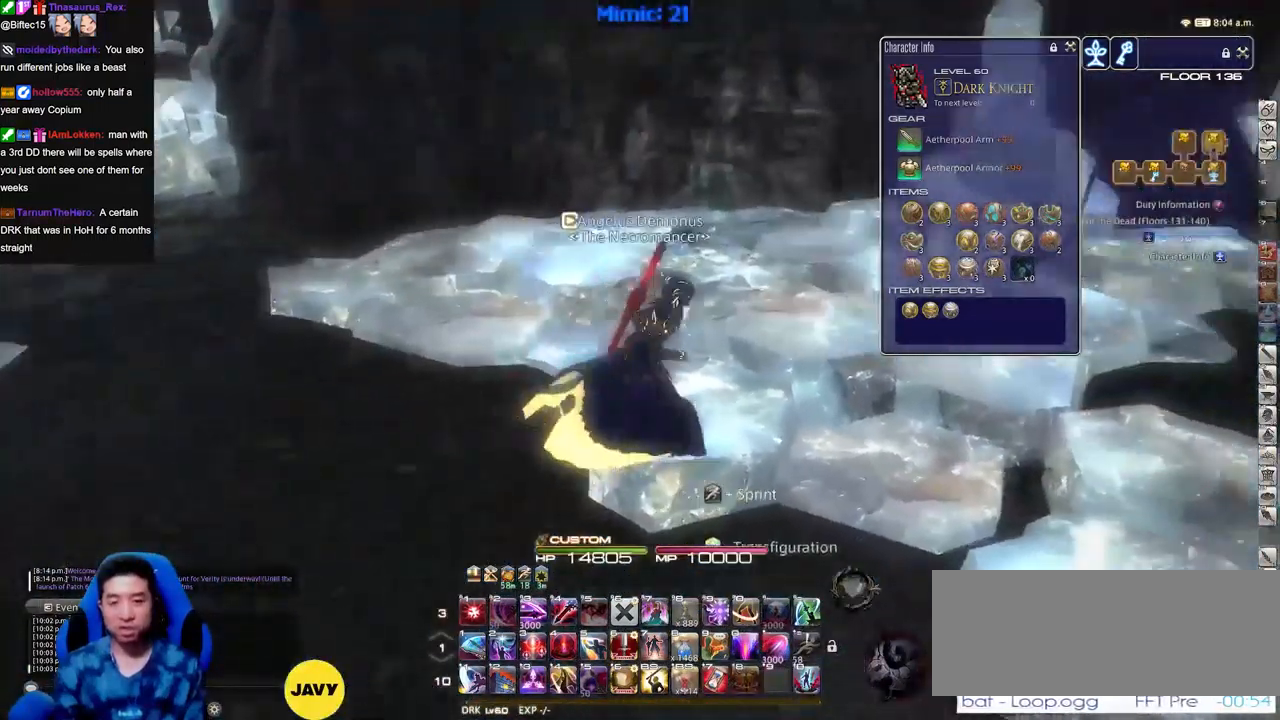
{"keys": ["rbracket", "w"], "events": [[50, "w", "down"], [484, "d", "up"]]}
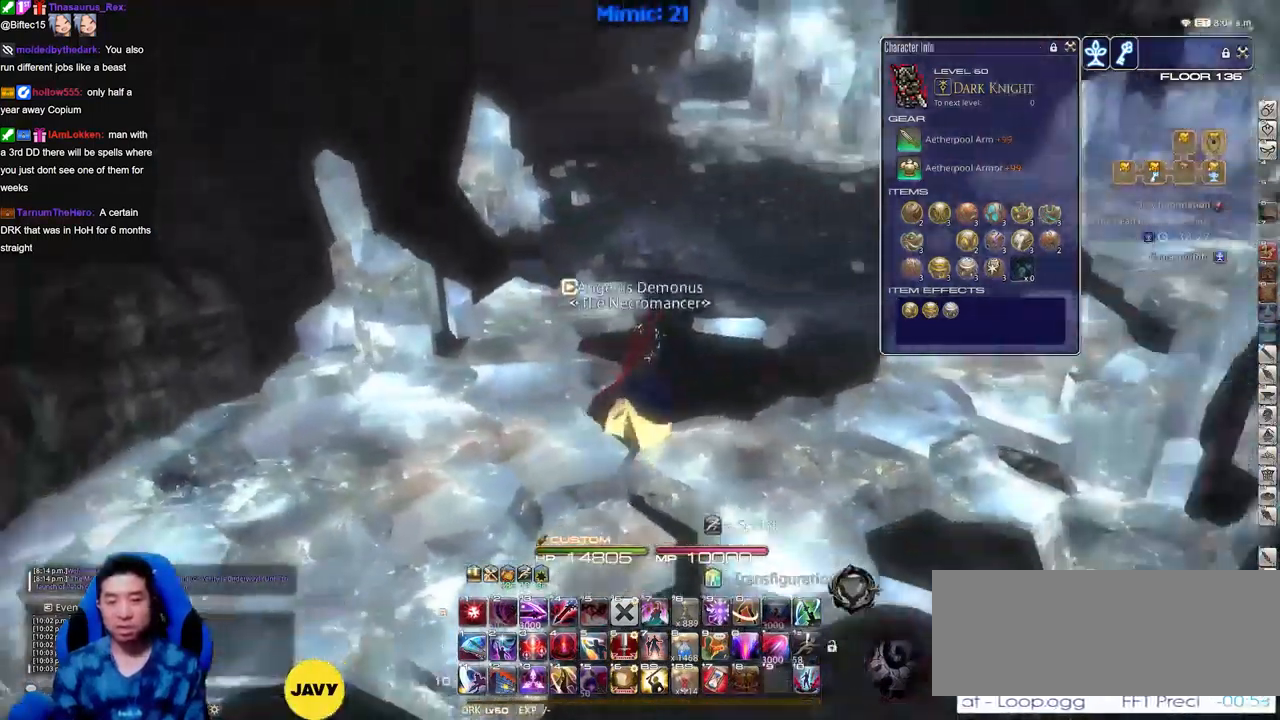
{"keys": ["a", "p", "s"], "events": [[33, "rbracket", "up"], [166, "a", "down"], [217, "p", "down"], [217, "w", "up"], [300, "s", "down"]]}
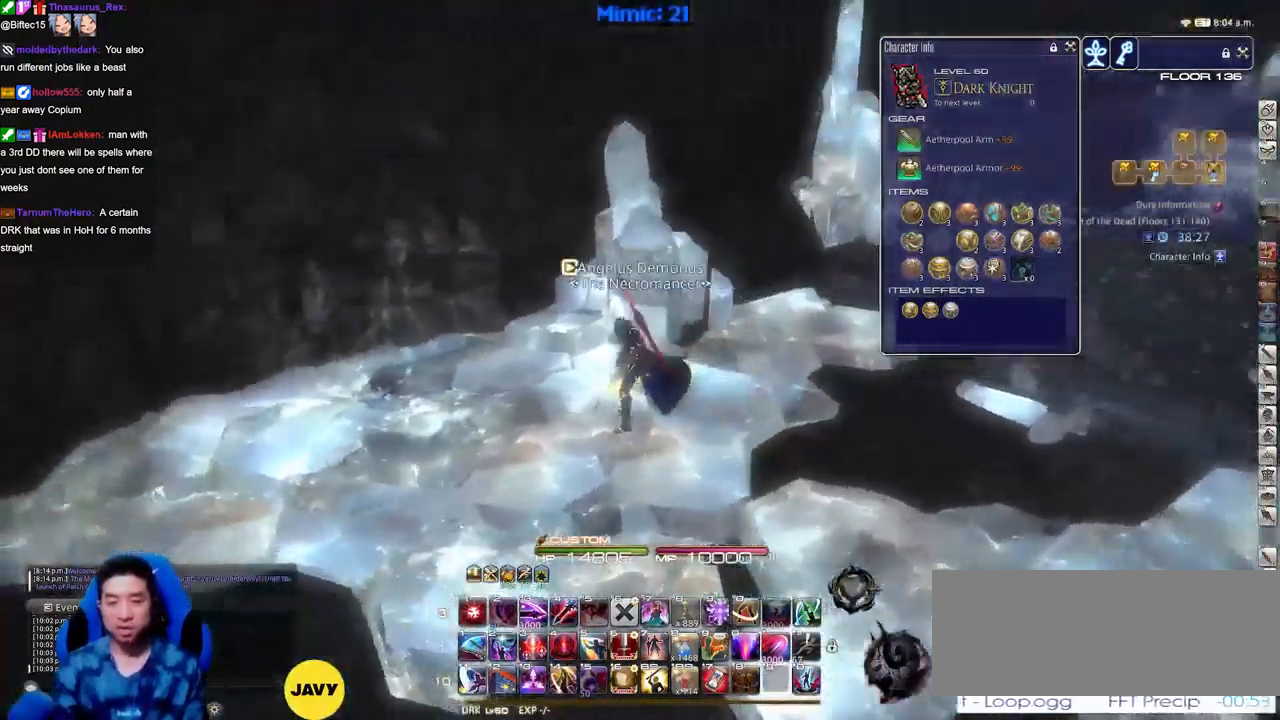
{"keys": ["d", "rbracket", "w"], "events": [[84, "s", "up"], [134, "d", "down"], [184, "a", "up"], [234, "p", "up"], [234, "rbracket", "down"], [367, "w", "down"]]}
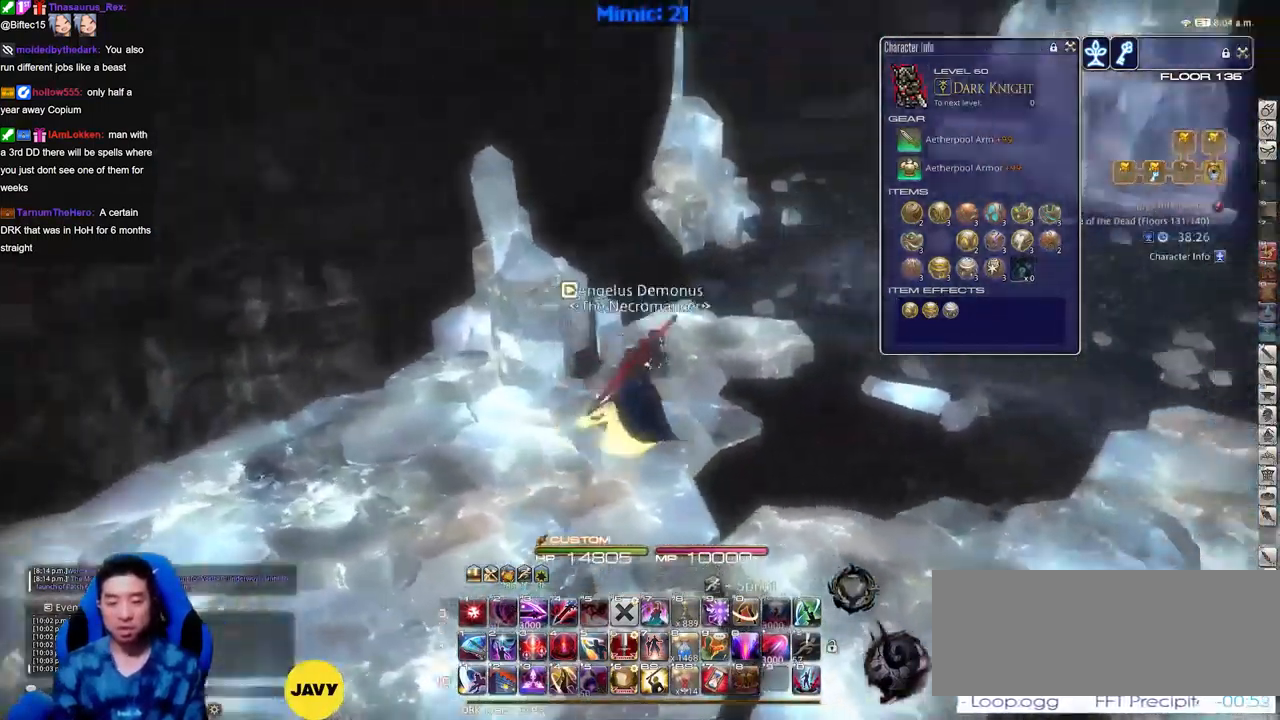
{"keys": ["w"], "events": [[200, "rbracket", "up"], [250, "d", "up"]]}
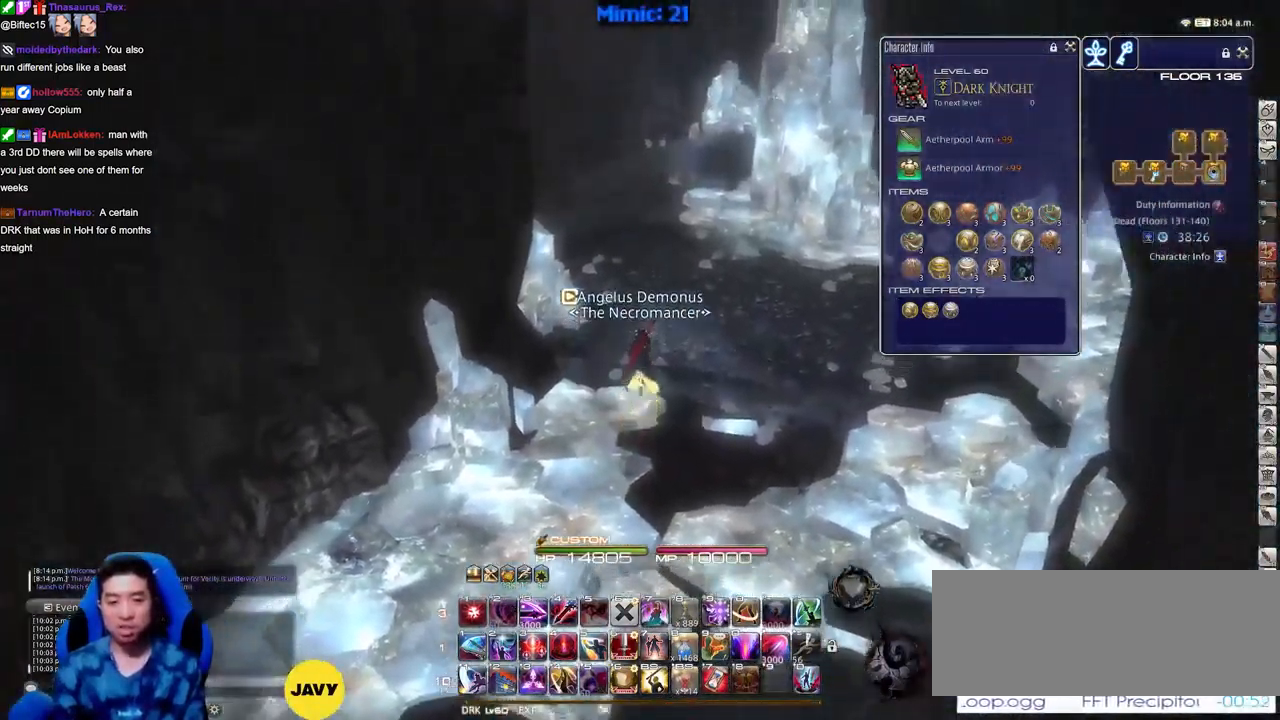
{"keys": ["w"], "events": [[167, "p", "down"], [267, "p", "up"], [317, "p", "down"], [401, "p", "up"]]}
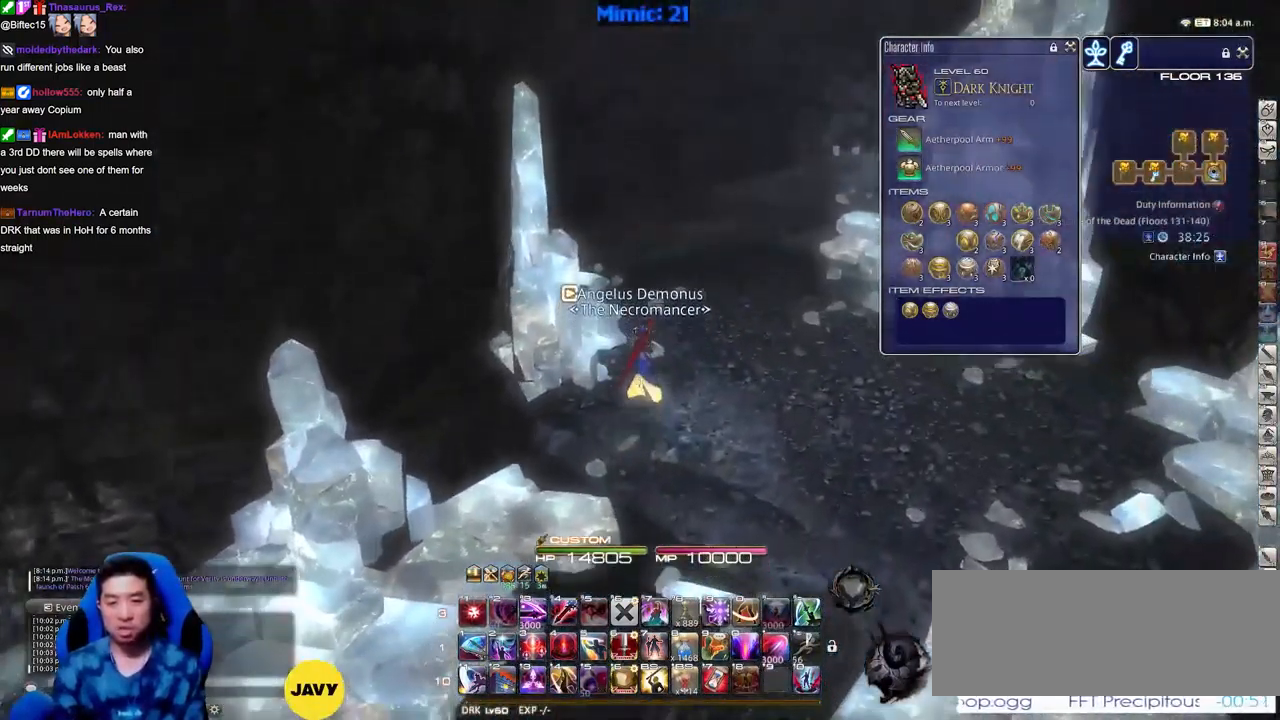
{"keys": ["w"], "events": []}
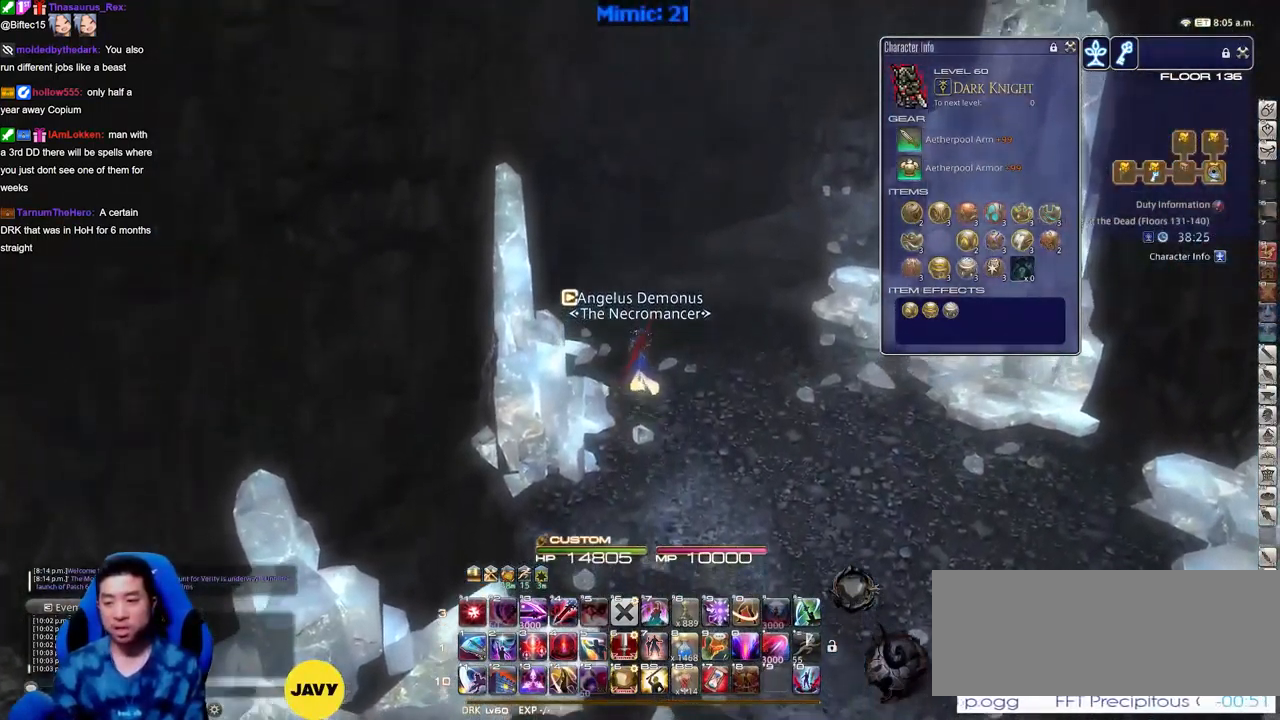
{"keys": ["w"], "events": []}
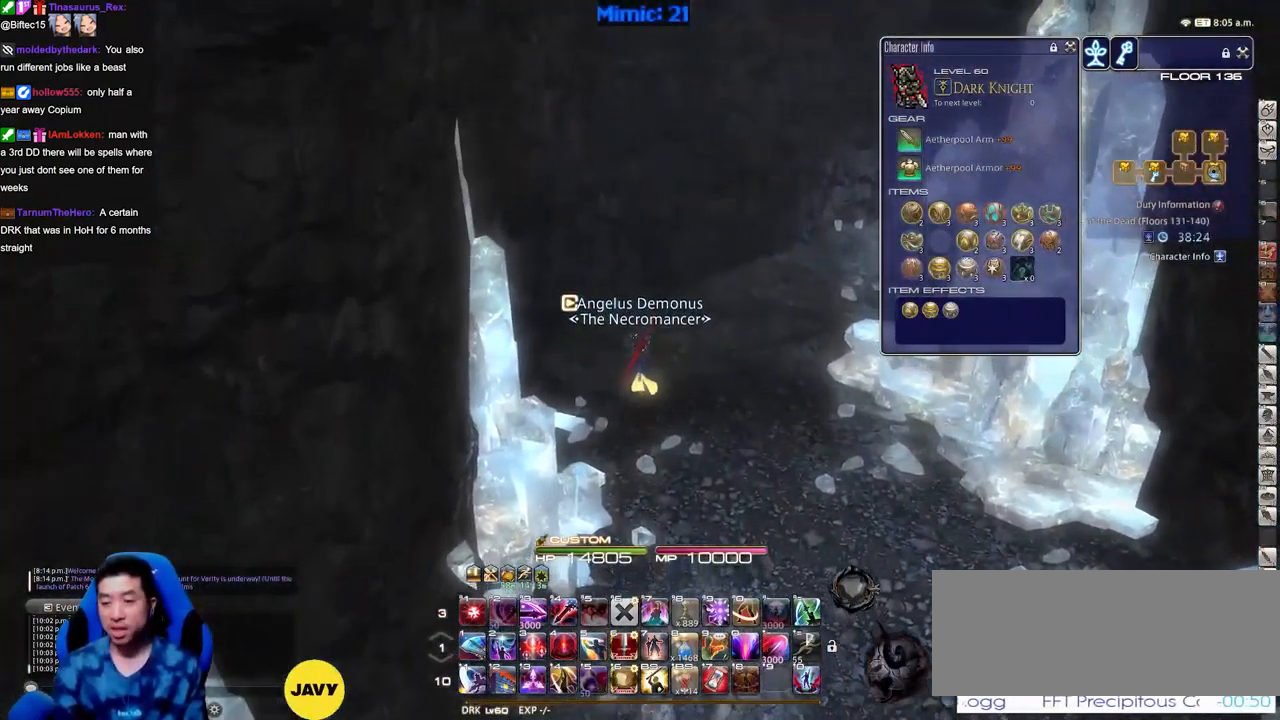
{"keys": ["d", "w"], "events": [[116, "p", "down"], [216, "d", "down"], [266, "p", "up"]]}
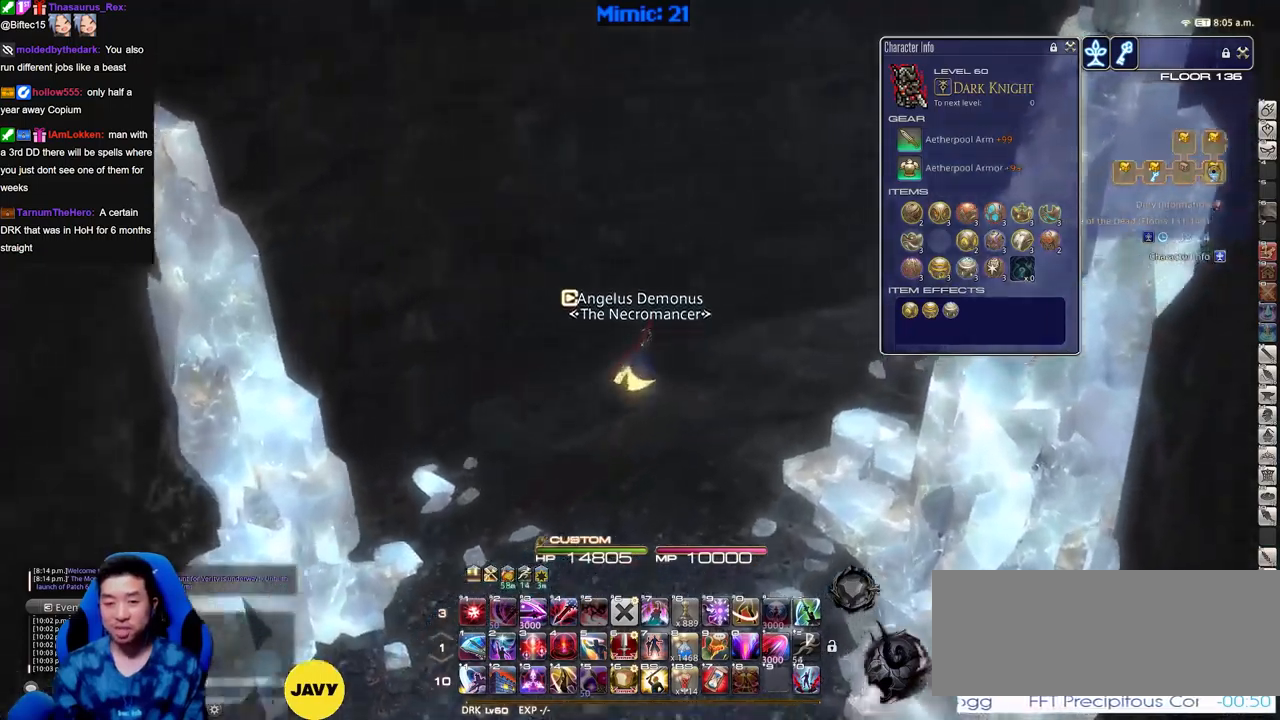
{"keys": ["q", "rbracket", "w"], "events": [[134, "rbracket", "down"], [468, "d", "up"], [468, "q", "down"]]}
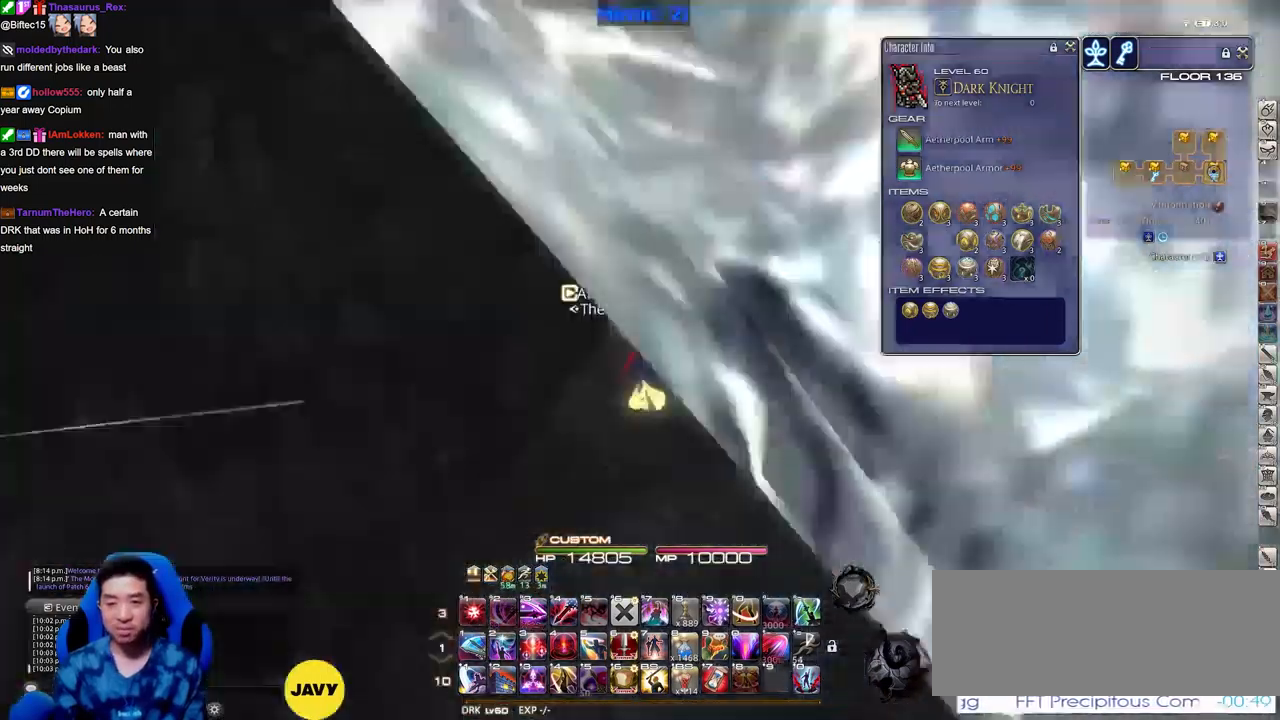
{"keys": ["return", "w"], "events": [[100, "q", "up"], [200, "rbracket", "up"], [484, "return", "down"]]}
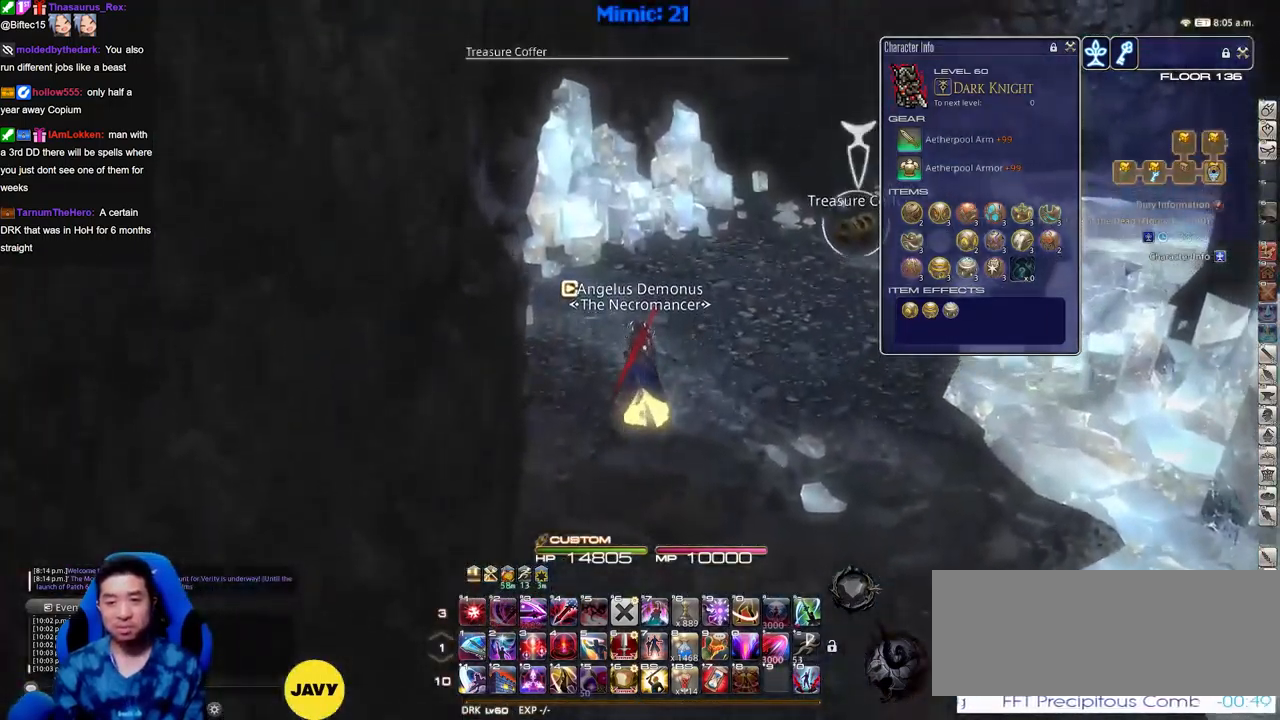
{"keys": ["w"], "events": [[67, "return", "up"]]}
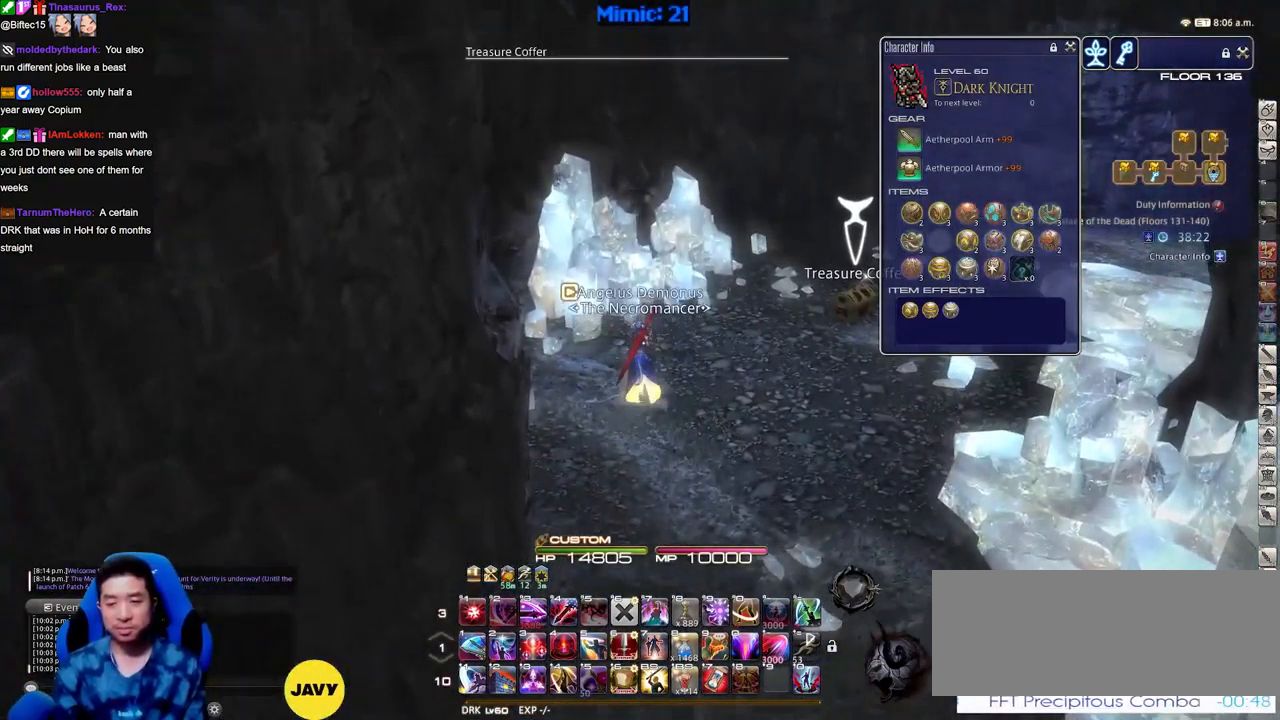
{"keys": ["d", "w"], "events": [[133, "d", "down"], [183, "return", "down"], [233, "return", "up"], [317, "return", "down"], [417, "return", "up"]]}
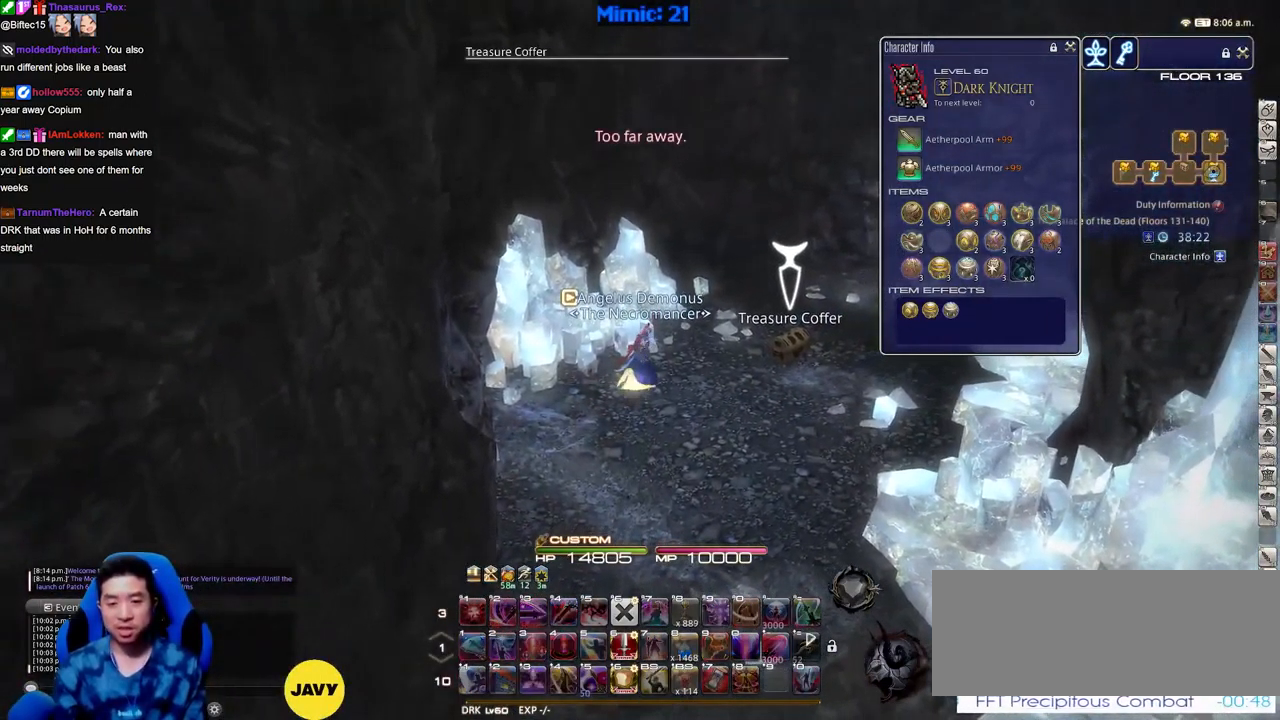
{"keys": ["d", "w"], "events": [[17, "p", "down"], [101, "p", "up"]]}
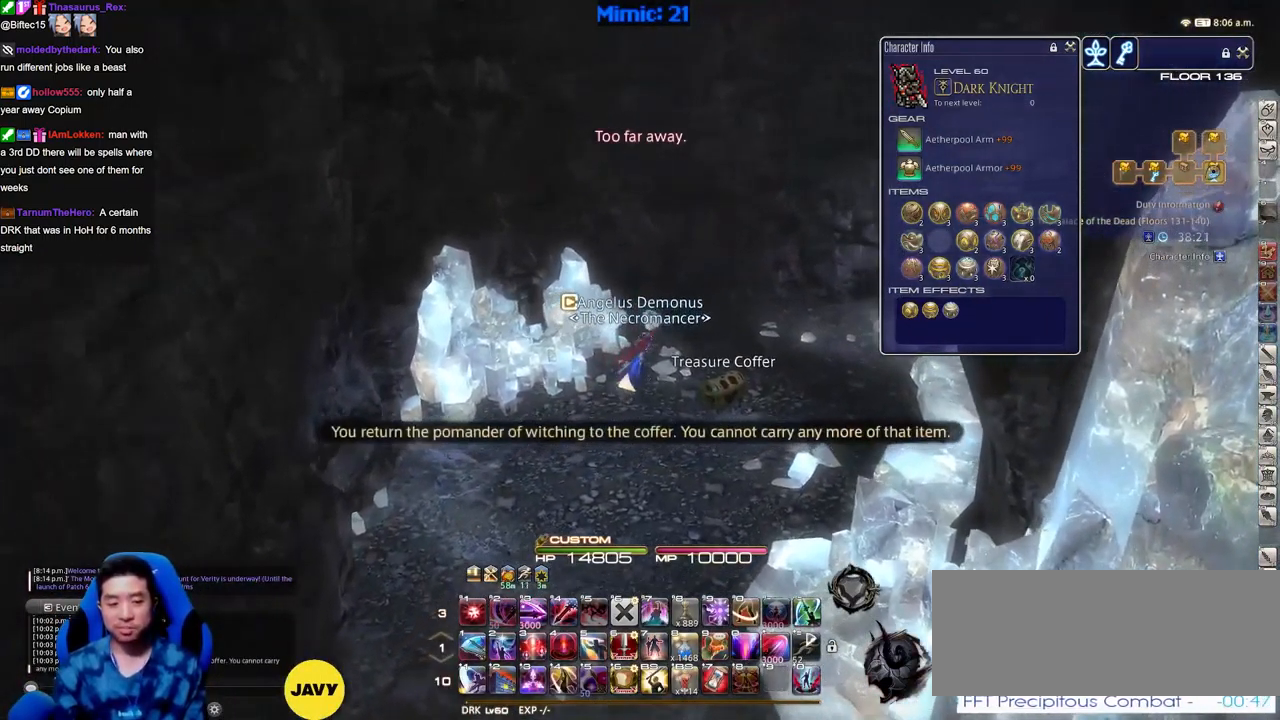
{"keys": ["w"], "events": [[117, "rbracket", "down"], [300, "d", "up"], [450, "rbracket", "up"]]}
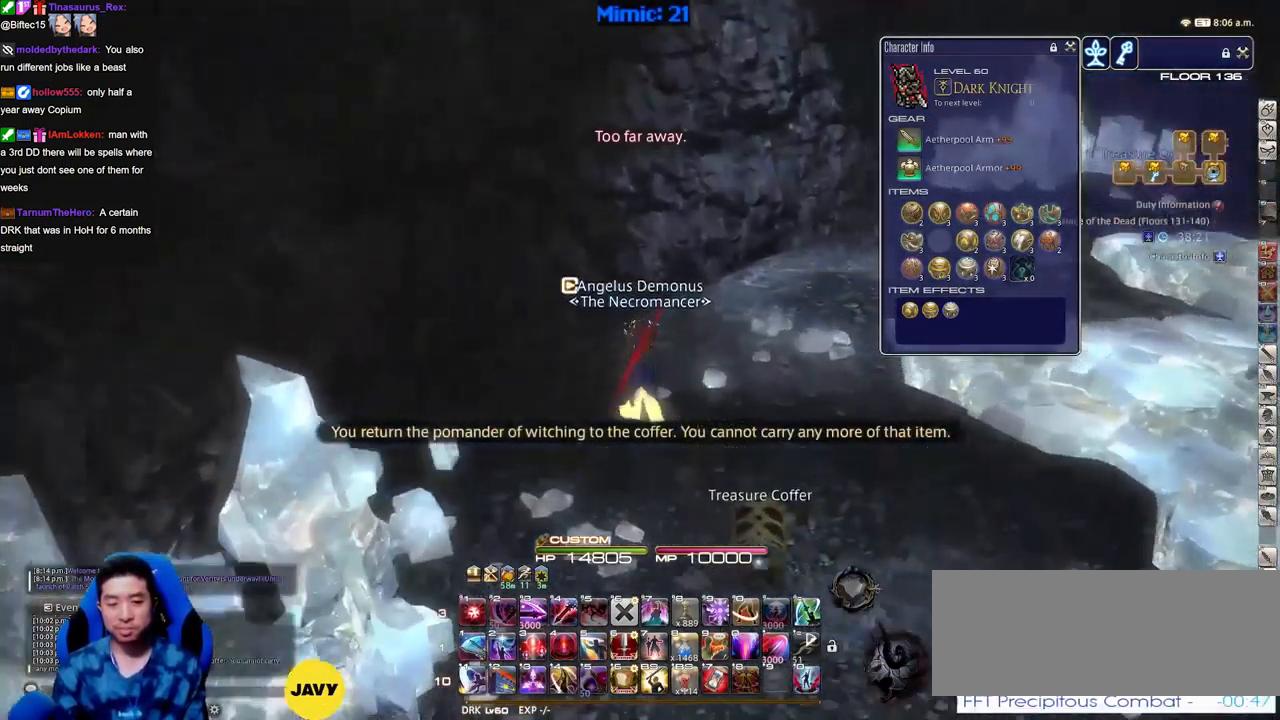
{"keys": ["d", "w"], "events": [[84, "d", "down"], [317, "d", "up"], [317, "p", "down"], [417, "d", "down"], [417, "p", "up"]]}
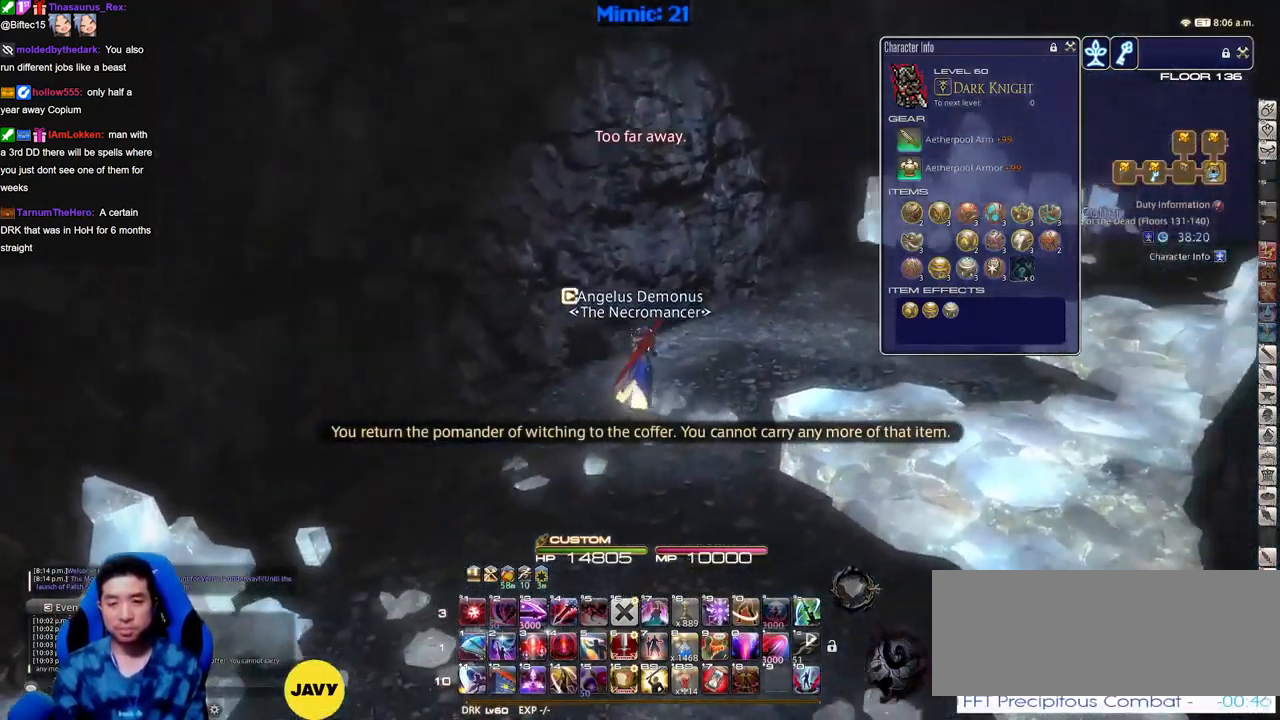
{"keys": ["d", "rbracket", "w"], "events": [[233, "d", "up"], [434, "d", "down"], [434, "rbracket", "down"]]}
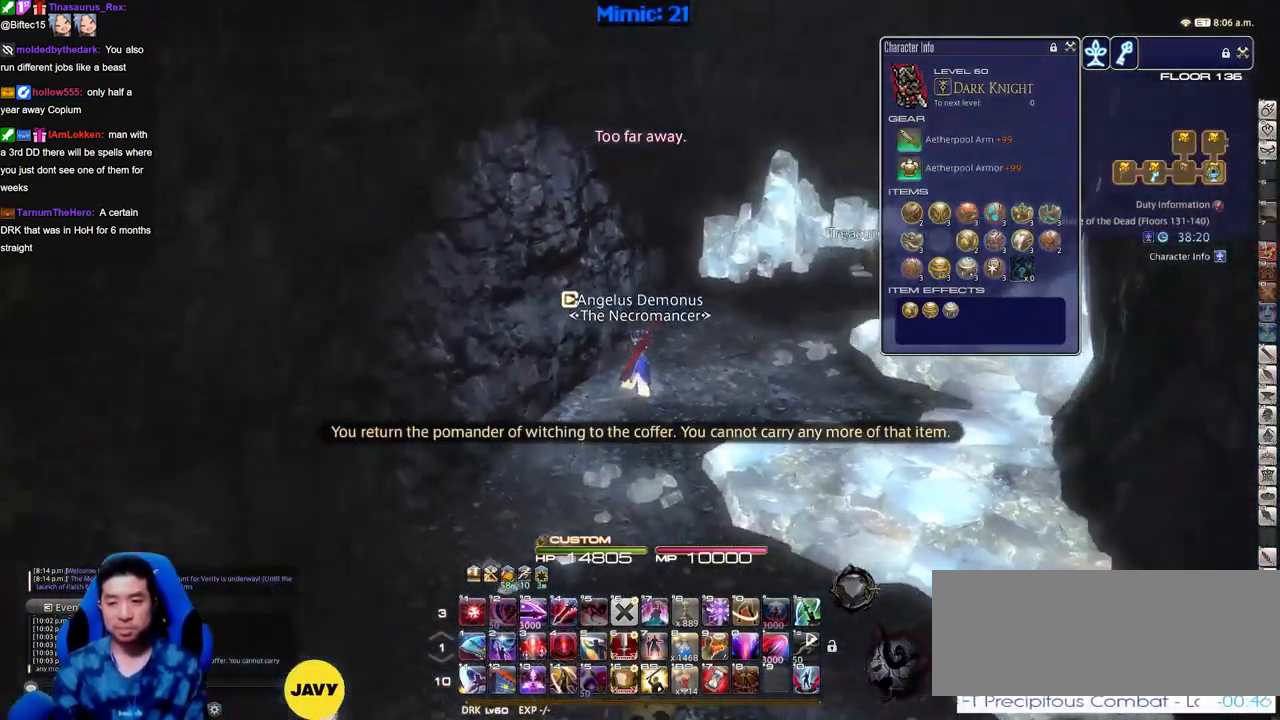
{"keys": ["d", "rbracket", "w"], "events": [[67, "rbracket", "up"], [117, "q", "down"], [167, "d", "up"], [217, "q", "up"], [267, "return", "down"], [351, "return", "up"], [501, "d", "down"], [501, "rbracket", "down"]]}
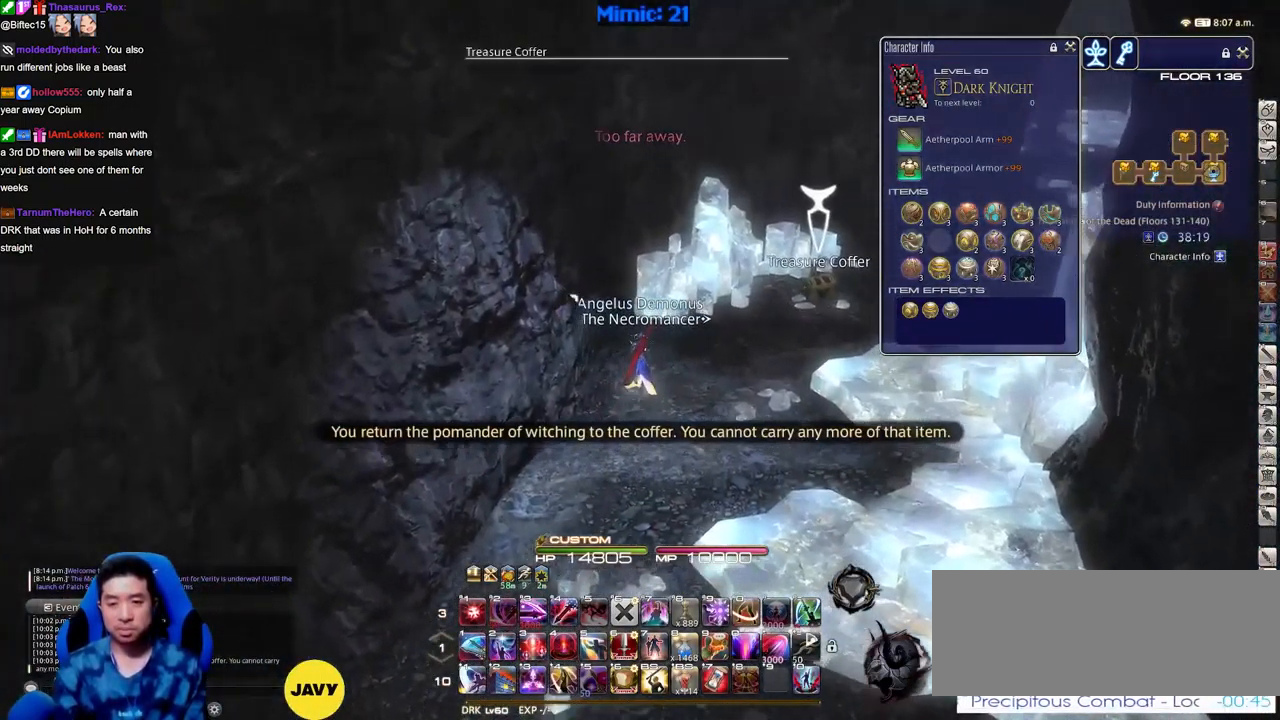
{"keys": ["d", "w"], "events": [[83, "rbracket", "up"], [184, "p", "down"], [317, "p", "up"], [417, "return", "down"], [467, "return", "up"]]}
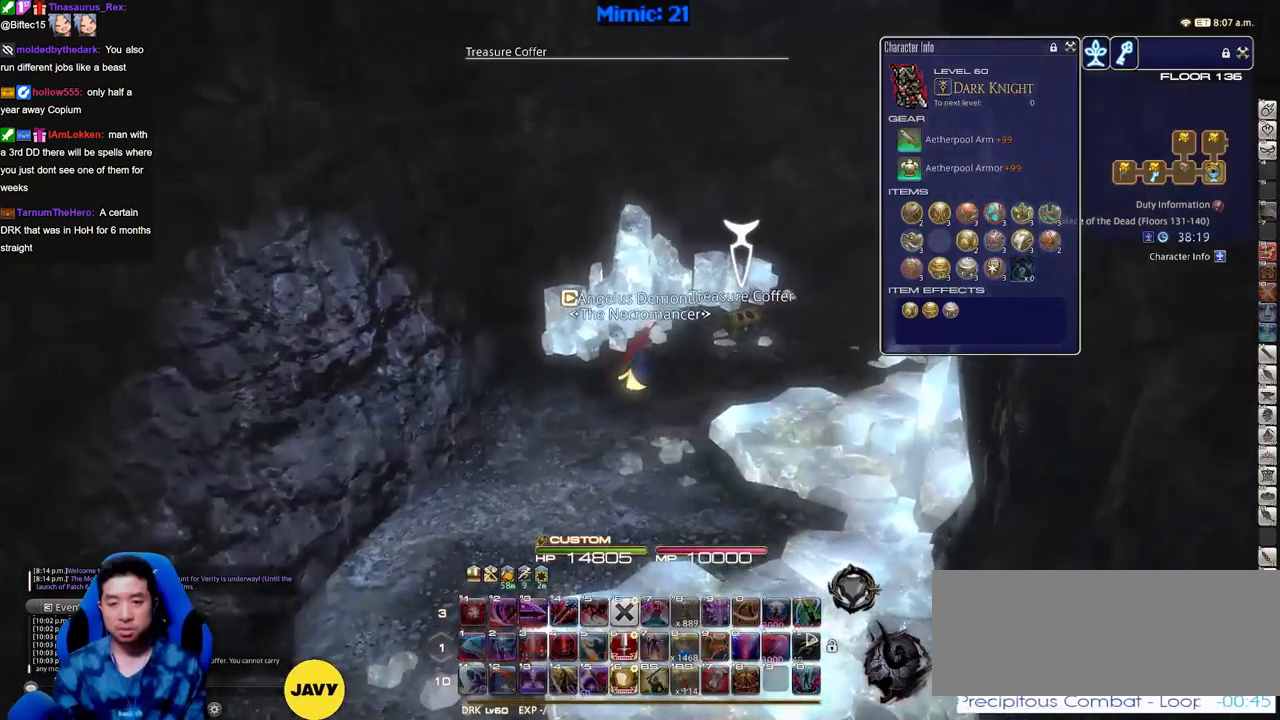
{"keys": ["d", "w"], "events": [[66, "return", "down"], [150, "return", "up"]]}
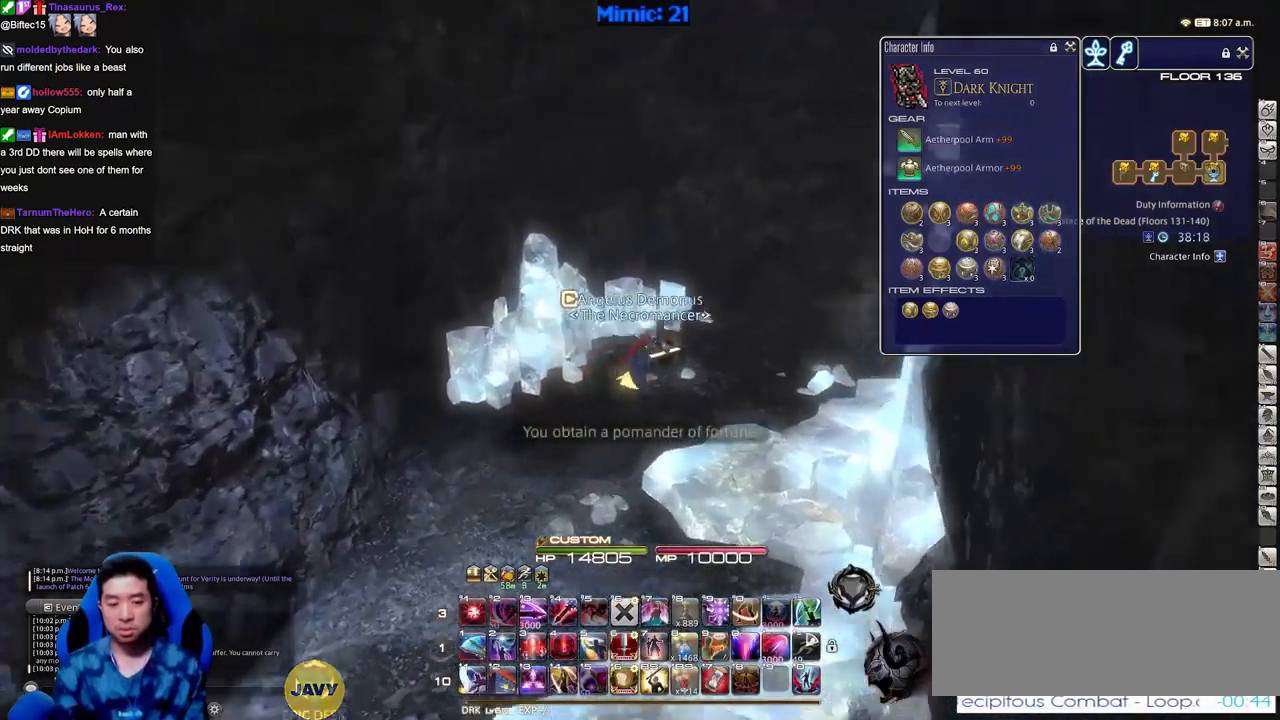
{"keys": ["w"], "events": [[34, "rbracket", "down"], [217, "space", "down"], [267, "rbracket", "up"], [351, "d", "up"], [351, "space", "up"]]}
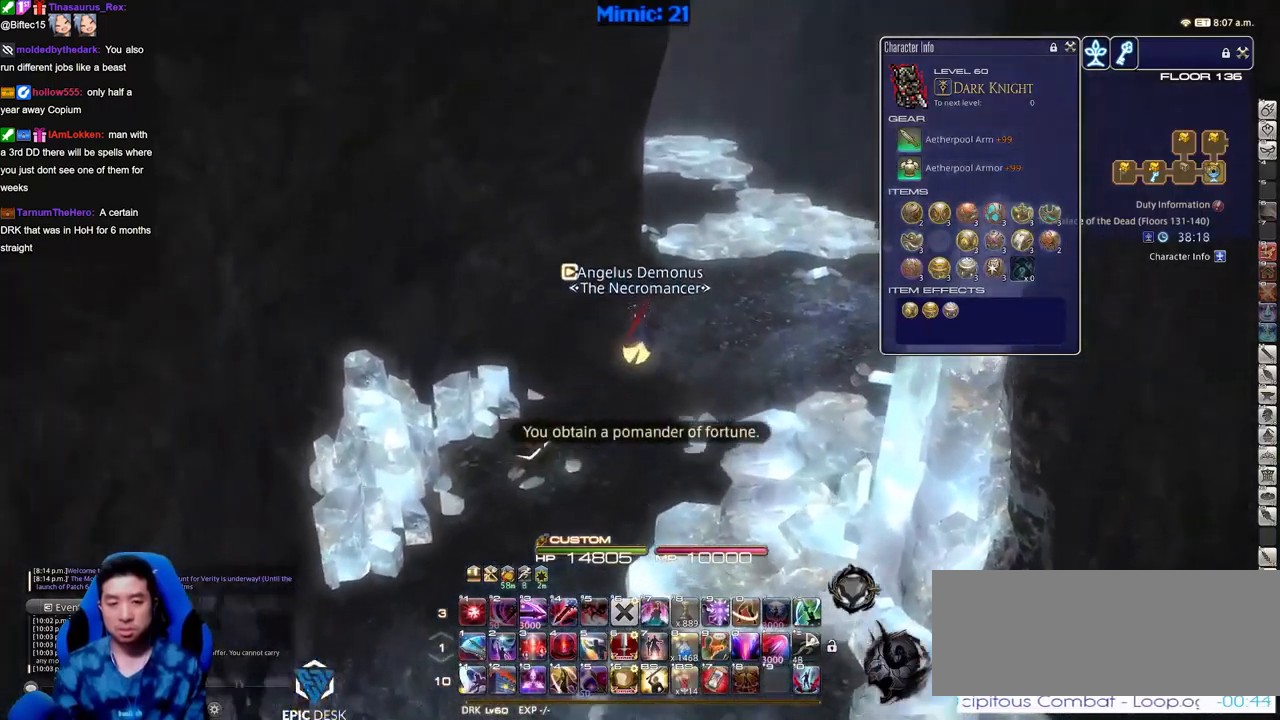
{"keys": ["d", "p", "w"], "events": [[183, "p", "down"], [467, "d", "down"]]}
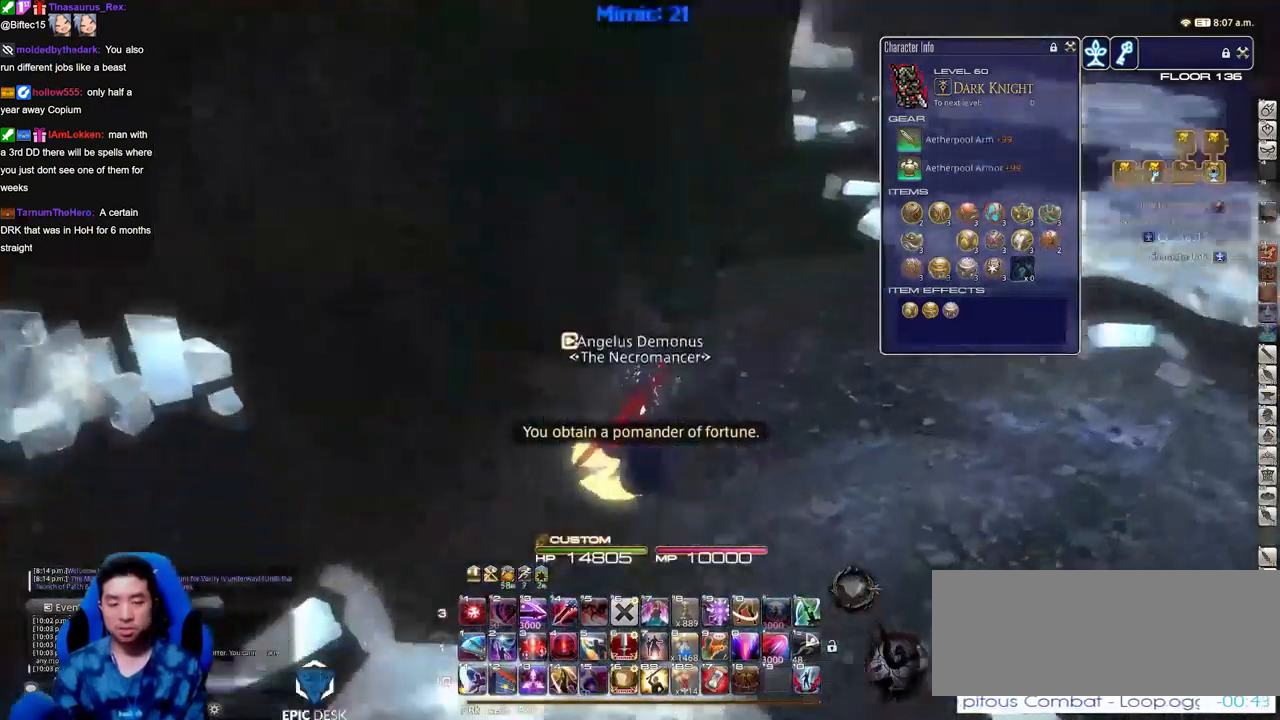
{"keys": ["w"], "events": [[17, "space", "down"], [50, "p", "up"], [150, "d", "up"], [150, "space", "up"]]}
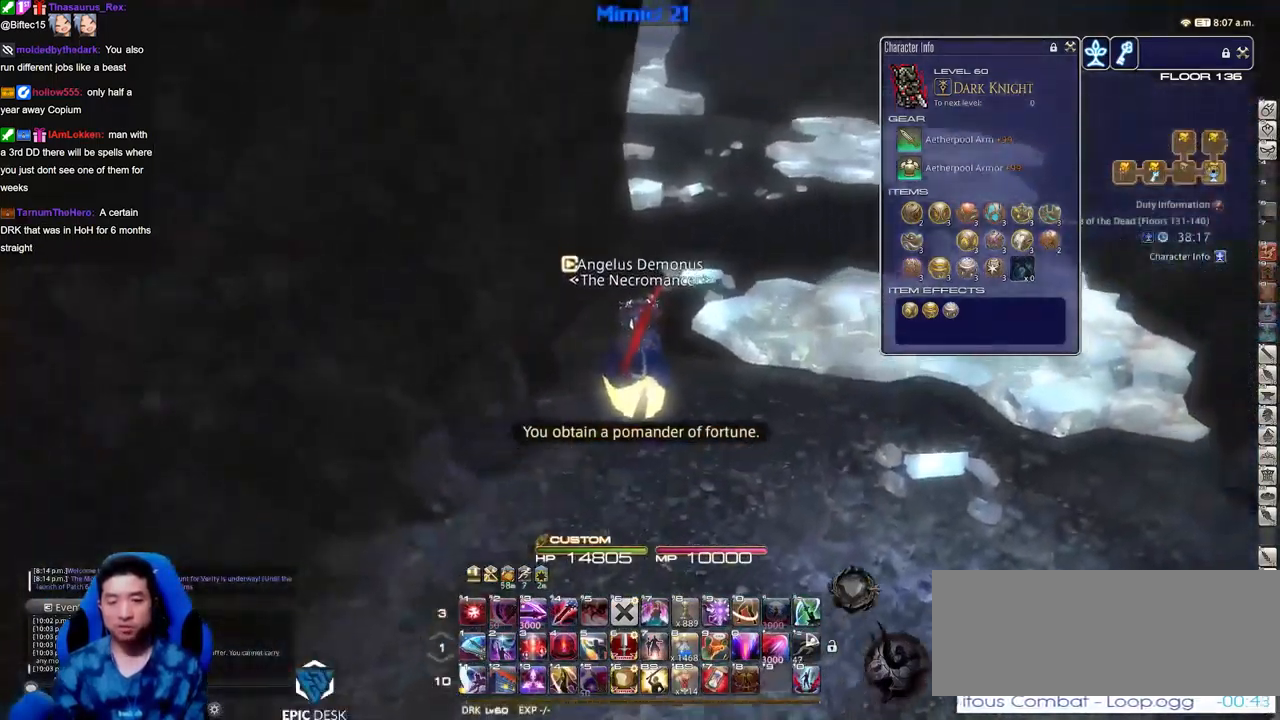
{"keys": ["w"], "events": [[33, "p", "down"], [66, "p", "up"], [116, "p", "down"], [300, "d", "down"], [300, "p", "up"], [350, "space", "down"], [500, "d", "up"], [500, "space", "up"]]}